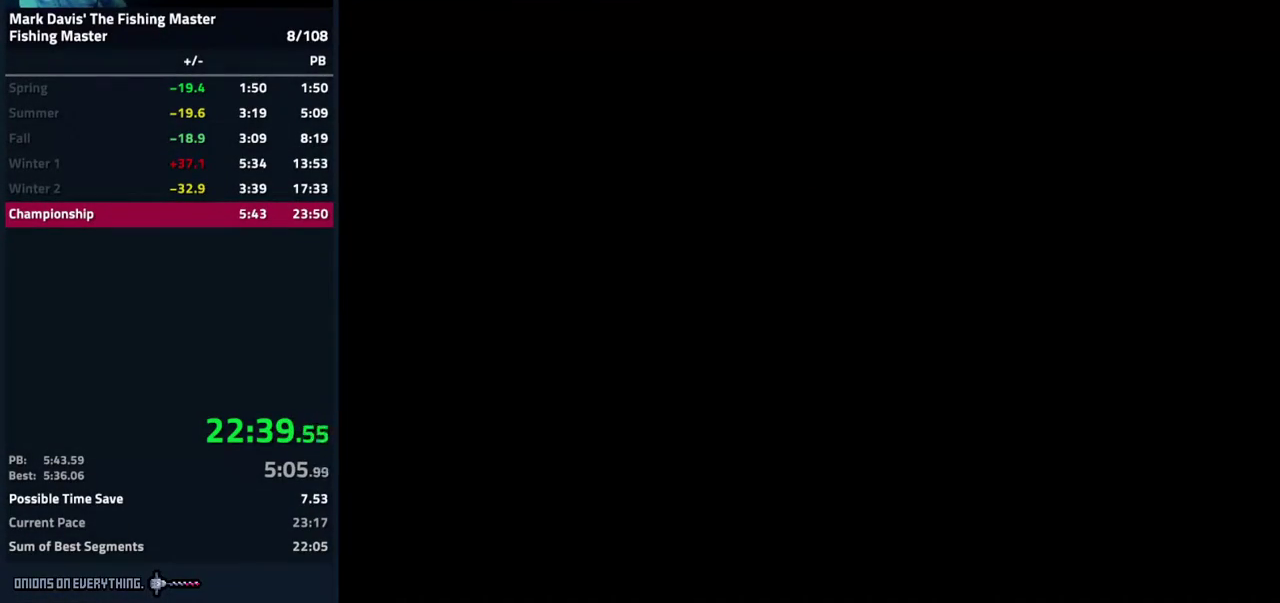
Gameplay with a controller (Nintendo layout); each line is a JSON object with the inputs held at the frame after it. "events" lists button and stick changes between this image and that frame as [ms after this image, input, new state], when the widget could be followed in between. Not read: L3 R3.
{"buttons": []}
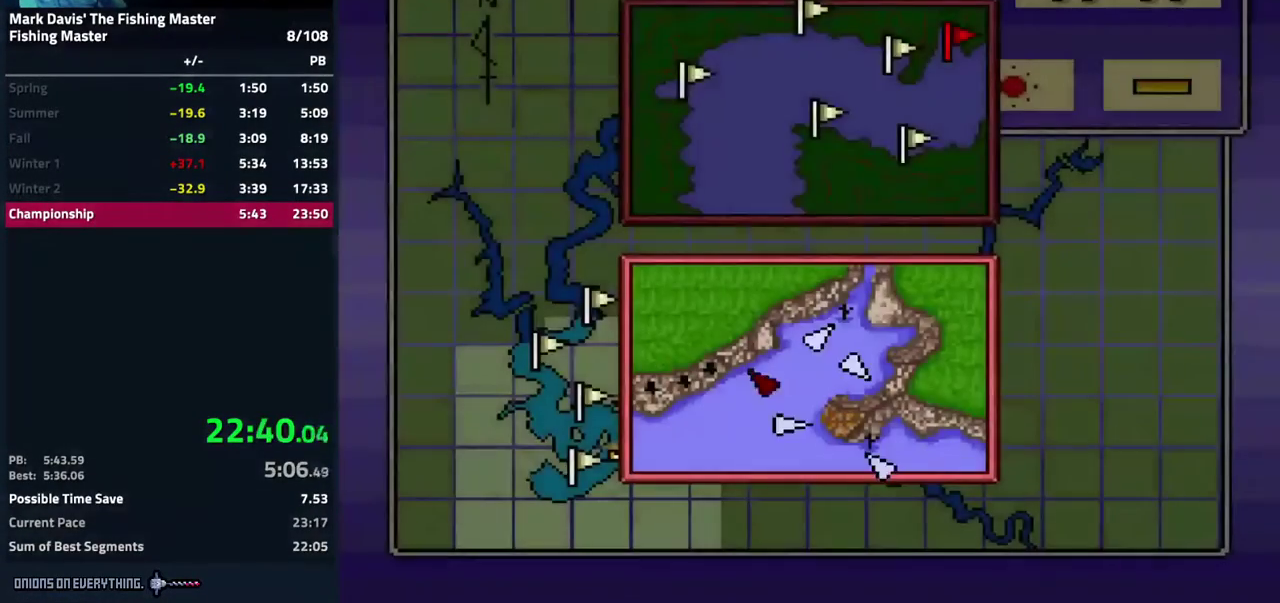
{"buttons": ["A"], "events": [[117, "B", "down"], [183, "B", "up"], [233, "B", "down"], [317, "B", "up"], [467, "A", "down"]]}
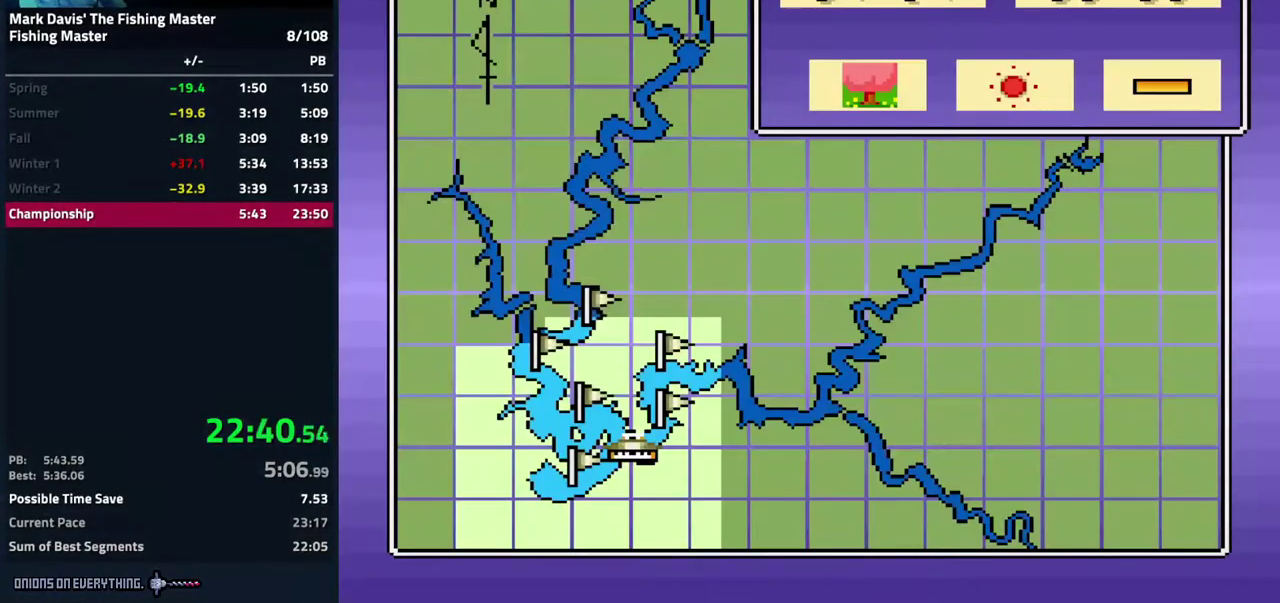
{"buttons": [], "events": [[17, "A", "up"], [83, "A", "down"], [183, "A", "up"], [200, "DPAD_RIGHT", "down"], [283, "A", "down"], [283, "DPAD_RIGHT", "up"], [383, "A", "up"]]}
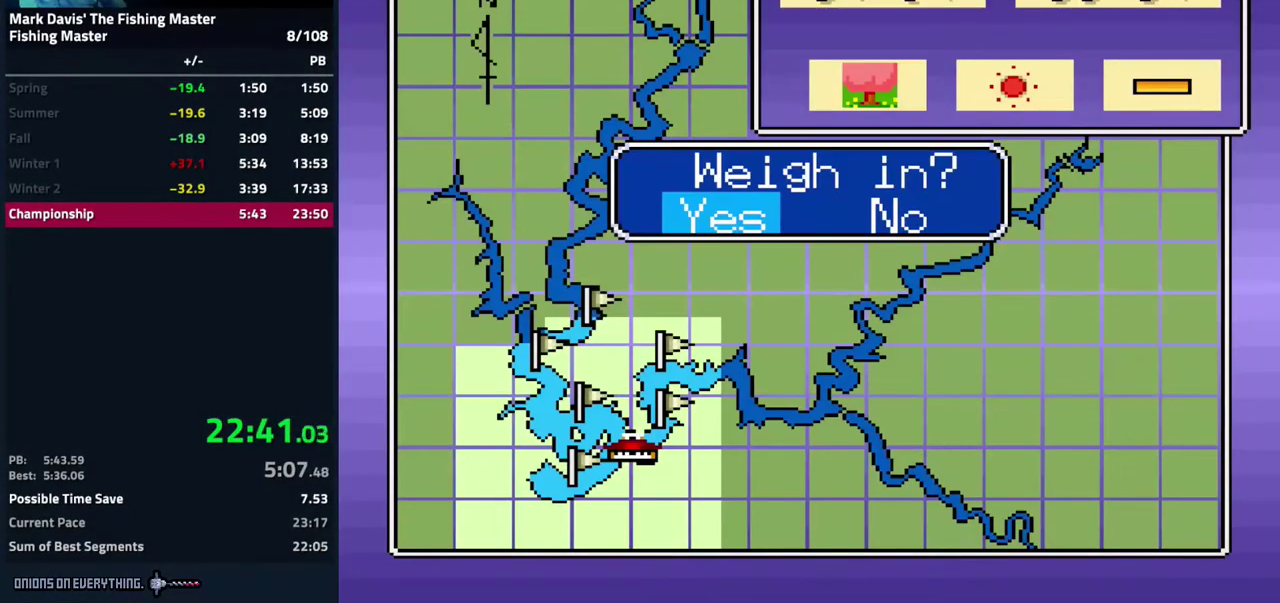
{"buttons": []}
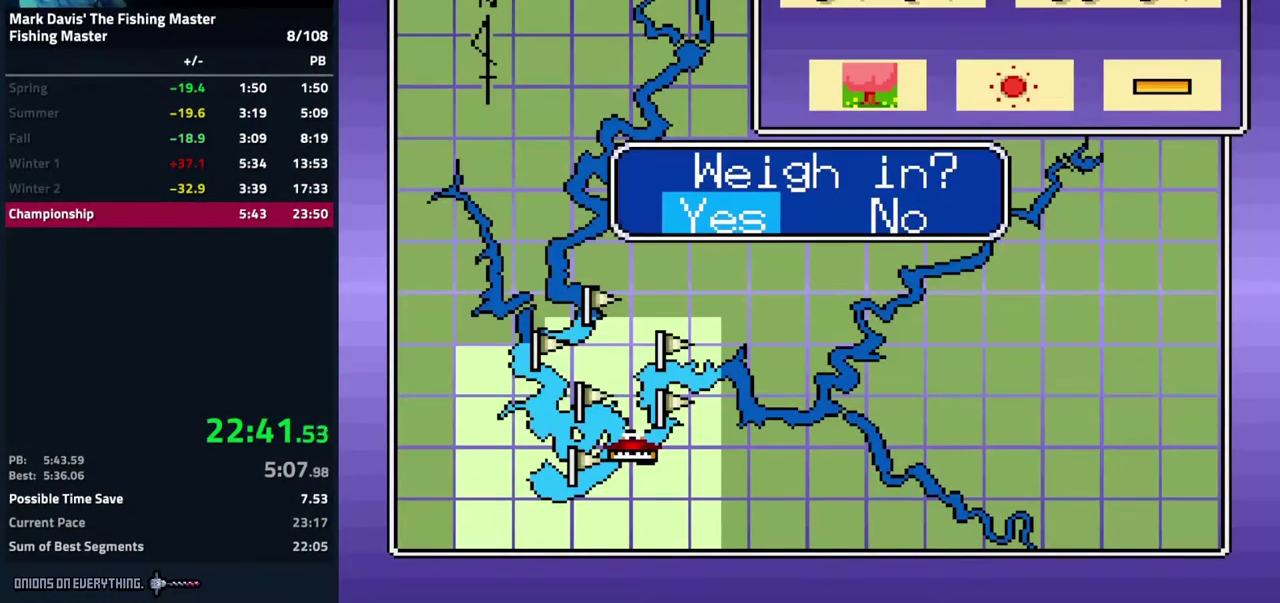
{"buttons": []}
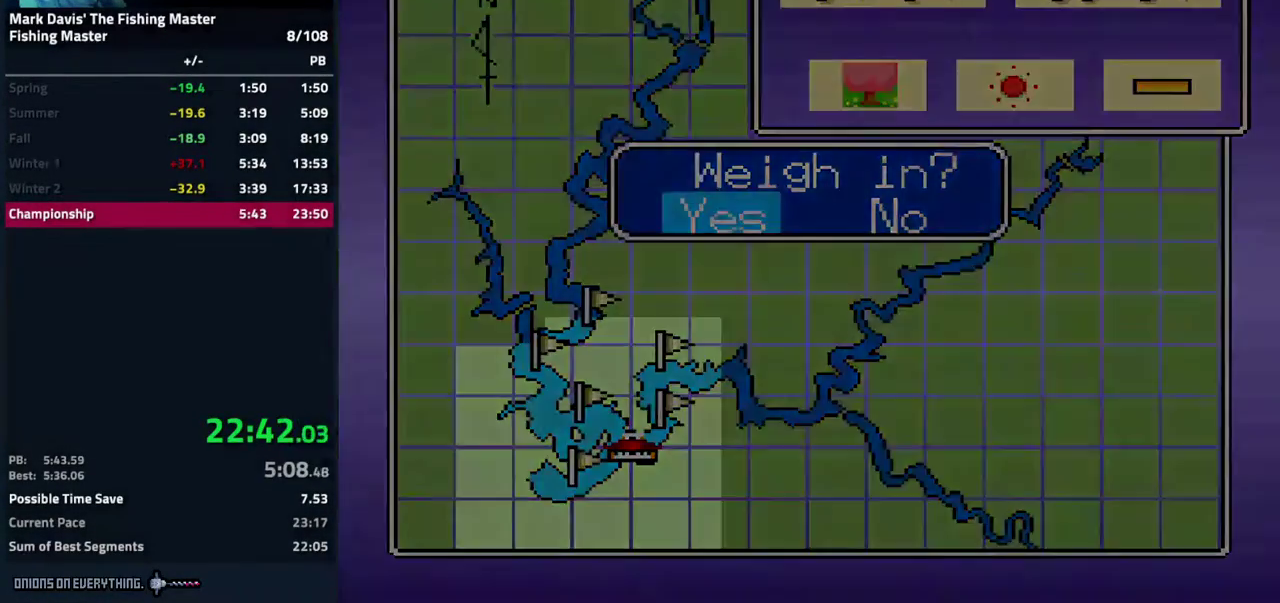
{"buttons": []}
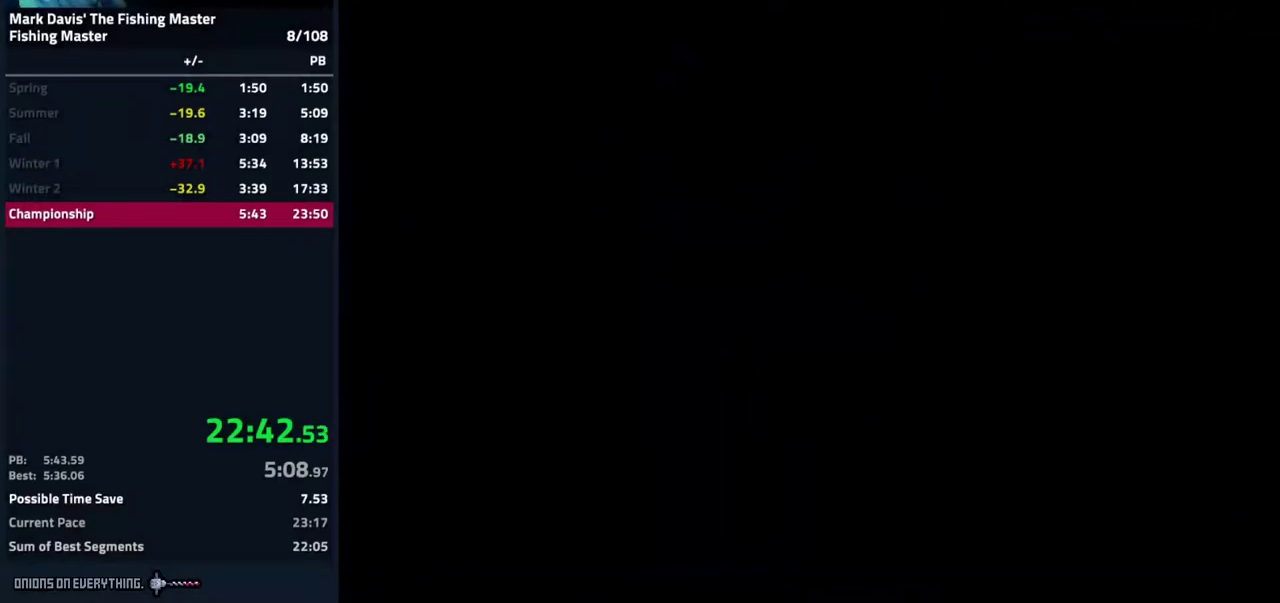
{"buttons": ["A"], "events": [[233, "A", "down"], [267, "A", "up"], [283, "A", "down"], [333, "A", "up"], [350, "A", "down"], [433, "A", "up"], [450, "A", "down"]]}
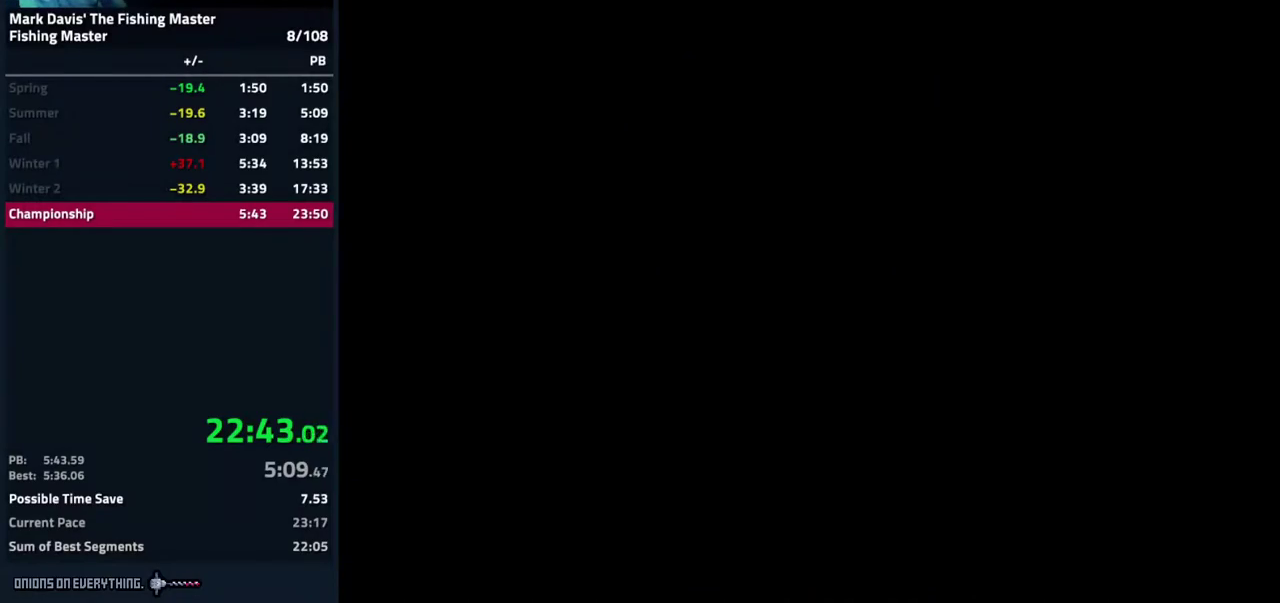
{"buttons": ["A"], "events": [[100, "A", "up"], [117, "A", "down"], [167, "A", "up"], [200, "A", "down"], [267, "A", "up"], [283, "A", "down"], [350, "A", "up"], [367, "A", "down"]]}
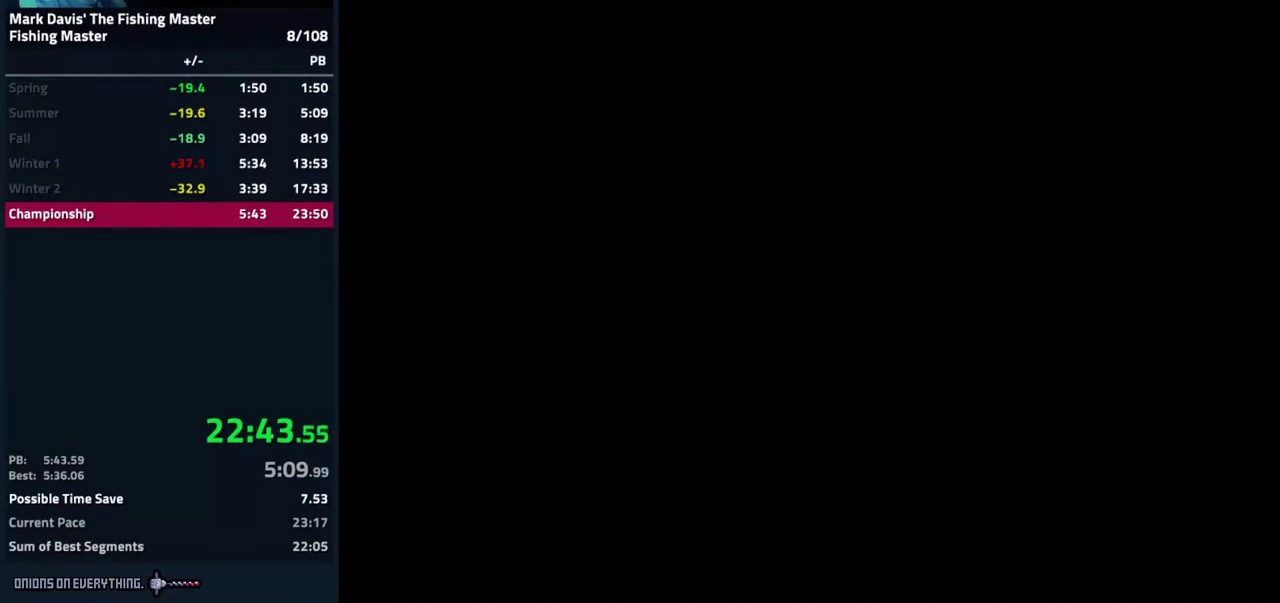
{"buttons": ["A"], "events": [[317, "A", "up"], [350, "A", "down"]]}
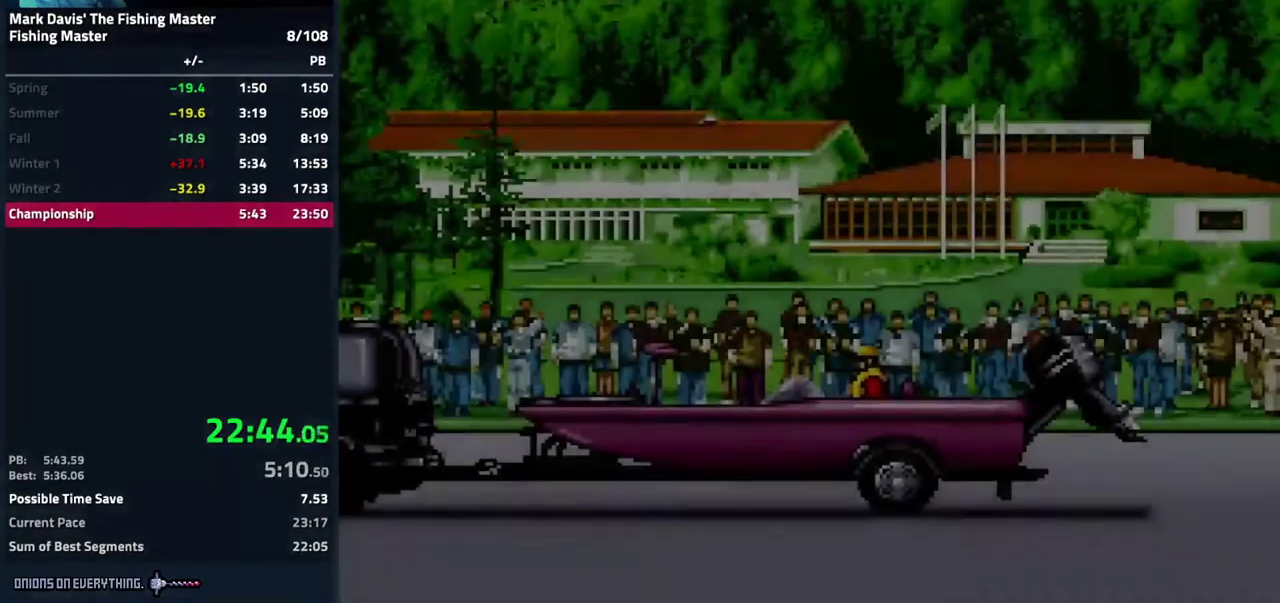
{"buttons": ["A"], "events": [[250, "A", "up"], [283, "A", "down"], [450, "A", "up"], [467, "A", "down"]]}
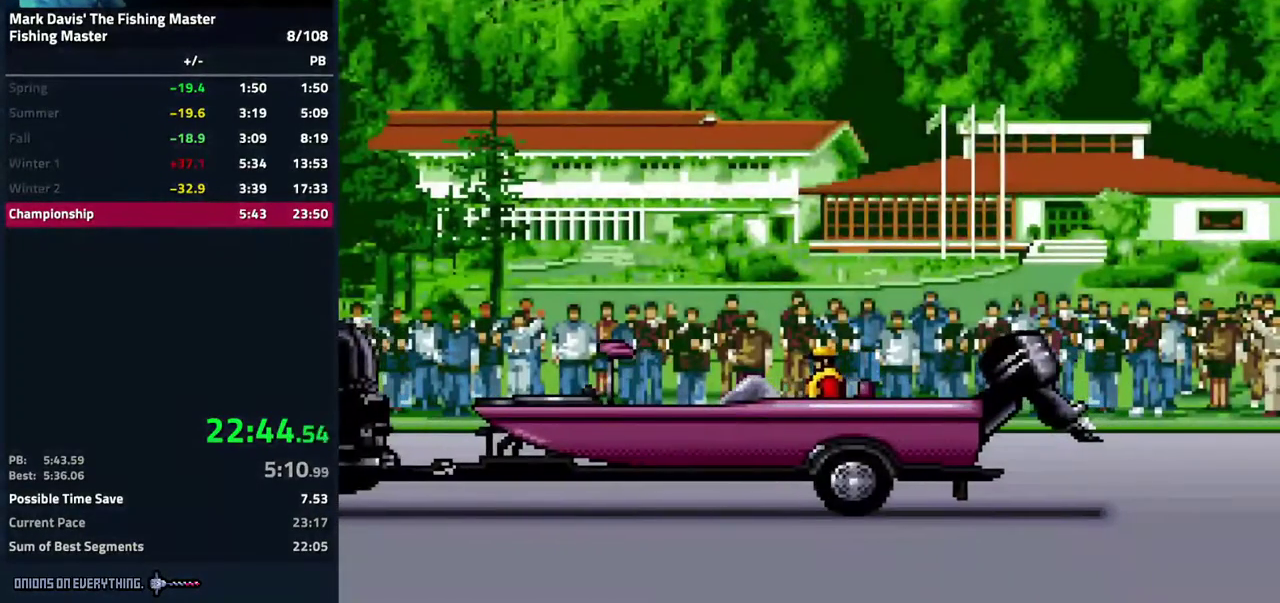
{"buttons": ["A"], "events": [[17, "A", "up"], [50, "A", "down"], [117, "A", "up"], [133, "A", "down"], [217, "A", "up"], [233, "A", "down"], [283, "A", "up"], [317, "A", "down"], [383, "A", "up"], [417, "A", "down"], [467, "A", "up"], [483, "A", "down"]]}
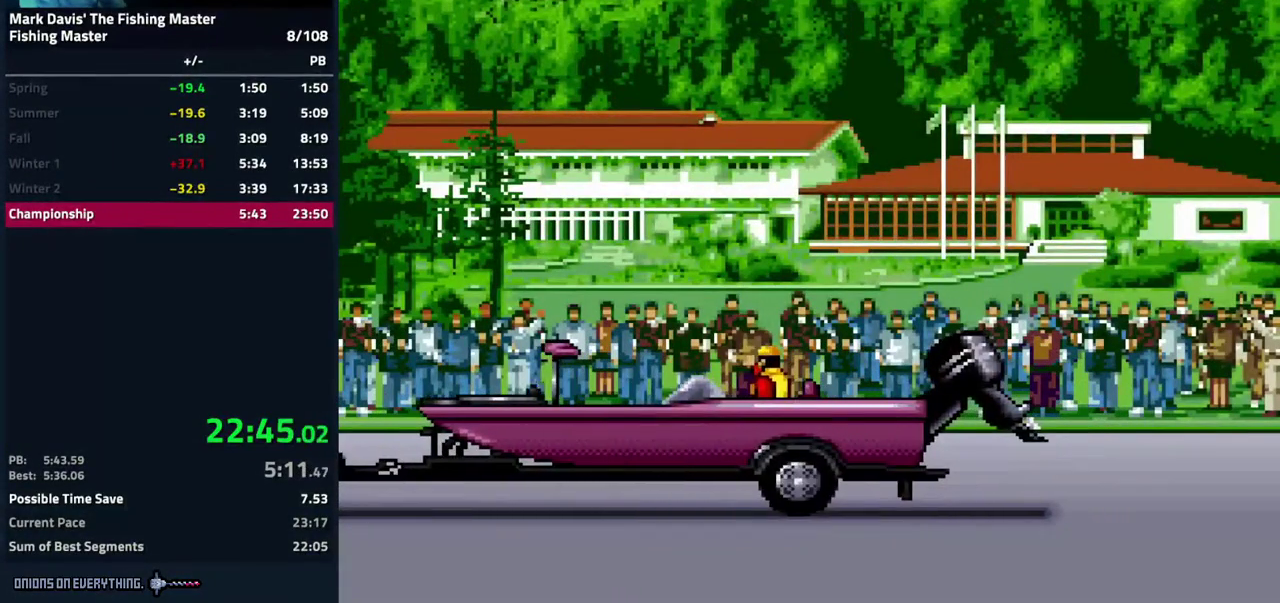
{"buttons": [], "events": [[67, "A", "up"], [100, "A", "down"], [450, "A", "up"]]}
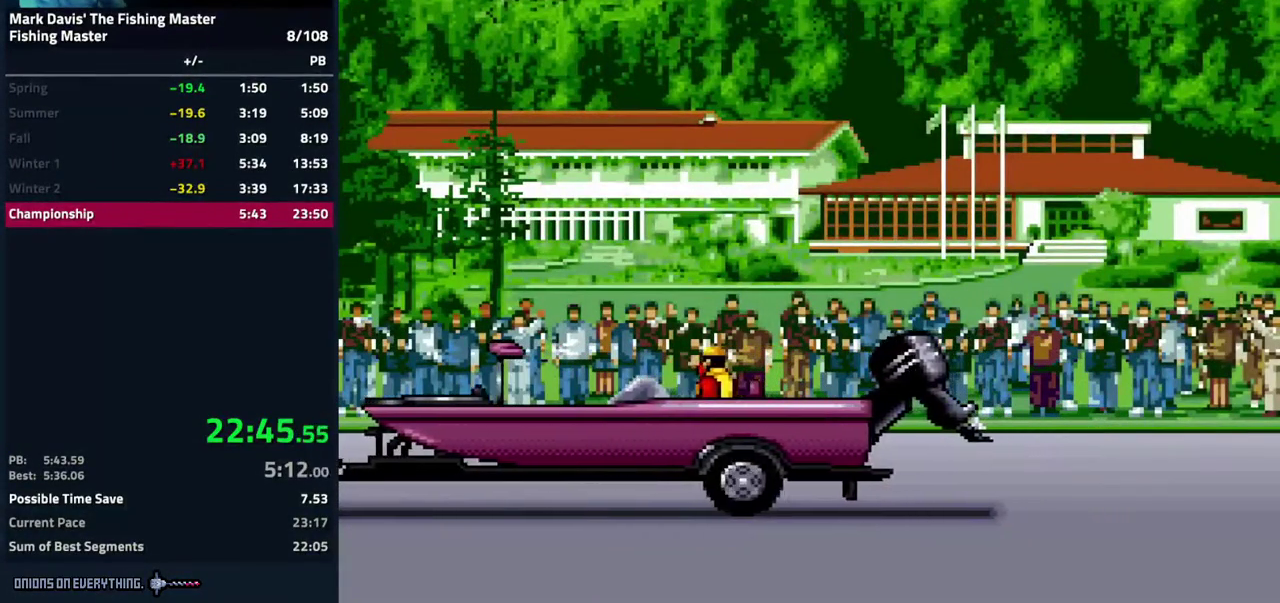
{"buttons": ["A"], "events": [[333, "A", "down"], [383, "A", "up"], [417, "A", "down"], [450, "A", "up"], [483, "A", "down"]]}
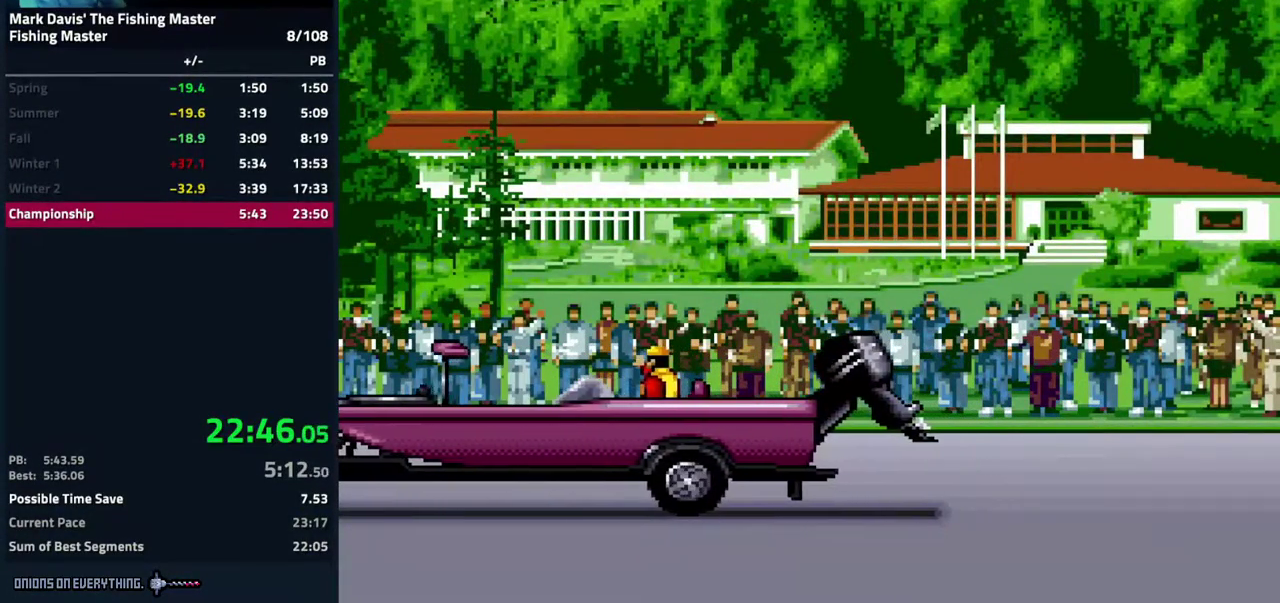
{"buttons": ["A"], "events": [[50, "A", "up"], [83, "A", "down"], [117, "A", "up"], [167, "A", "down"], [217, "A", "up"], [250, "A", "down"], [300, "A", "up"], [333, "A", "down"], [383, "A", "up"], [417, "A", "down"]]}
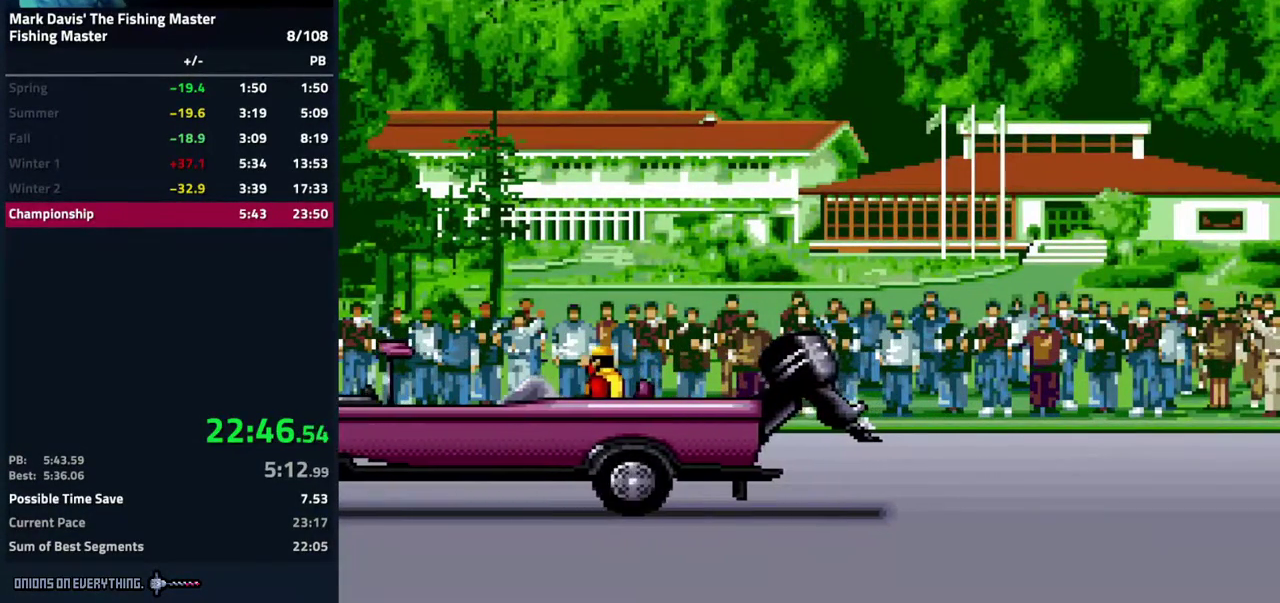
{"buttons": ["A"], "events": [[67, "A", "up"], [83, "A", "down"], [167, "A", "up"], [183, "A", "down"]]}
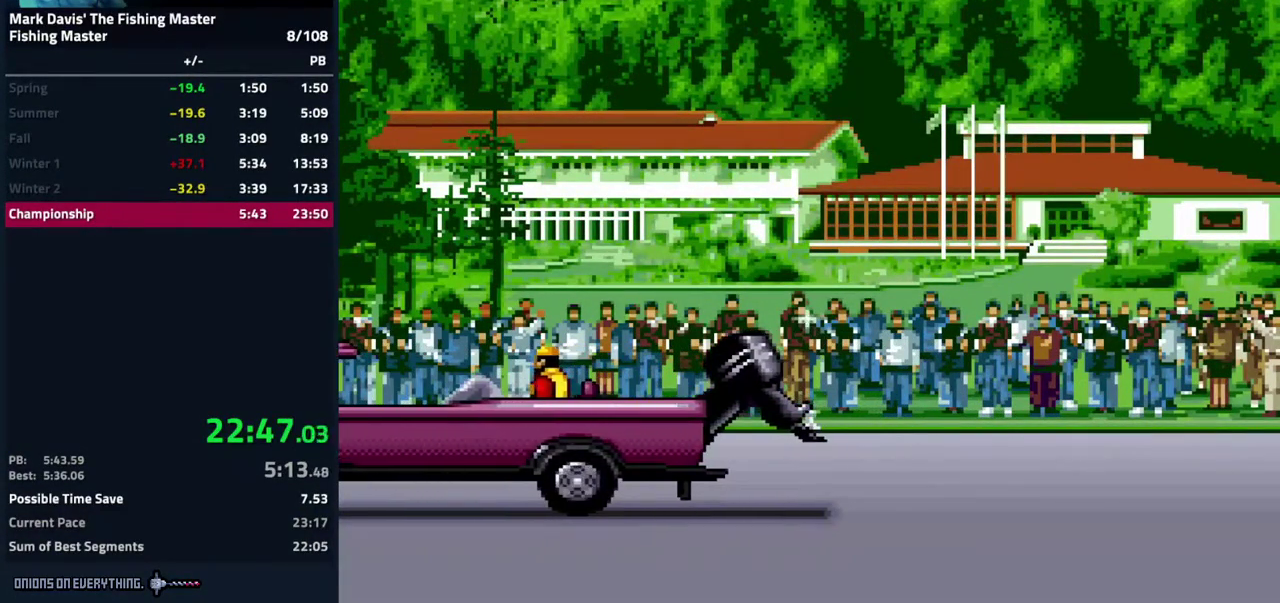
{"buttons": ["A"], "events": [[33, "A", "up"], [50, "A", "down"], [100, "A", "up"], [117, "A", "down"]]}
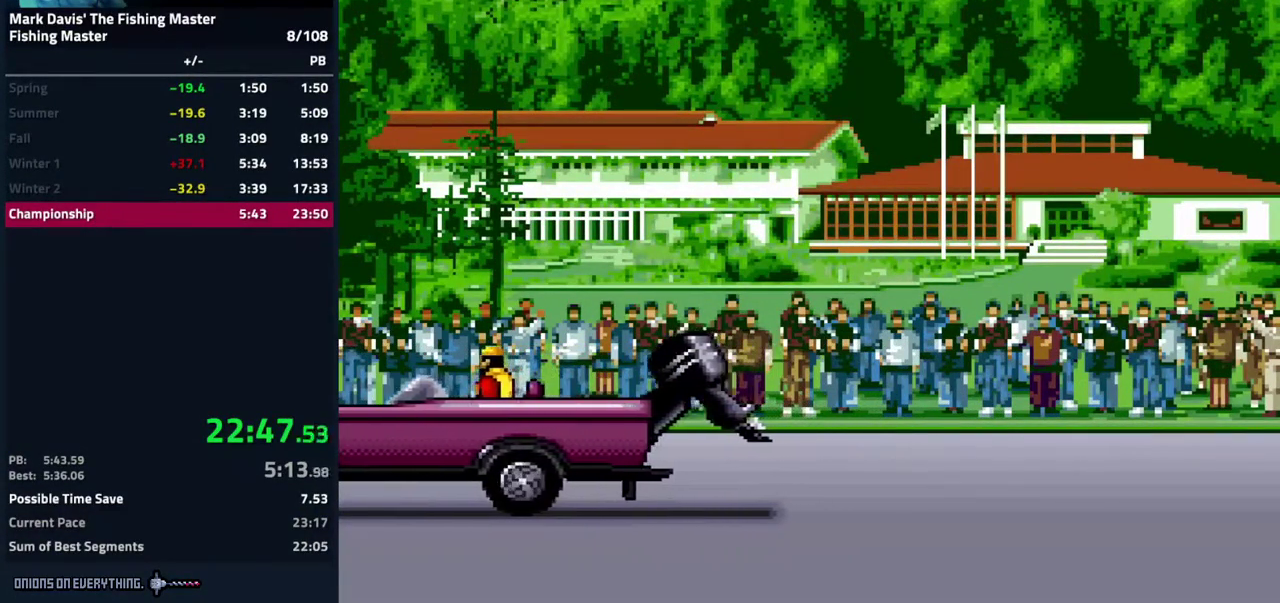
{"buttons": [], "events": [[267, "A", "up"], [300, "A", "down"], [317, "A", "up"], [350, "A", "down"], [433, "A", "up"], [450, "A", "down"], [500, "A", "up"]]}
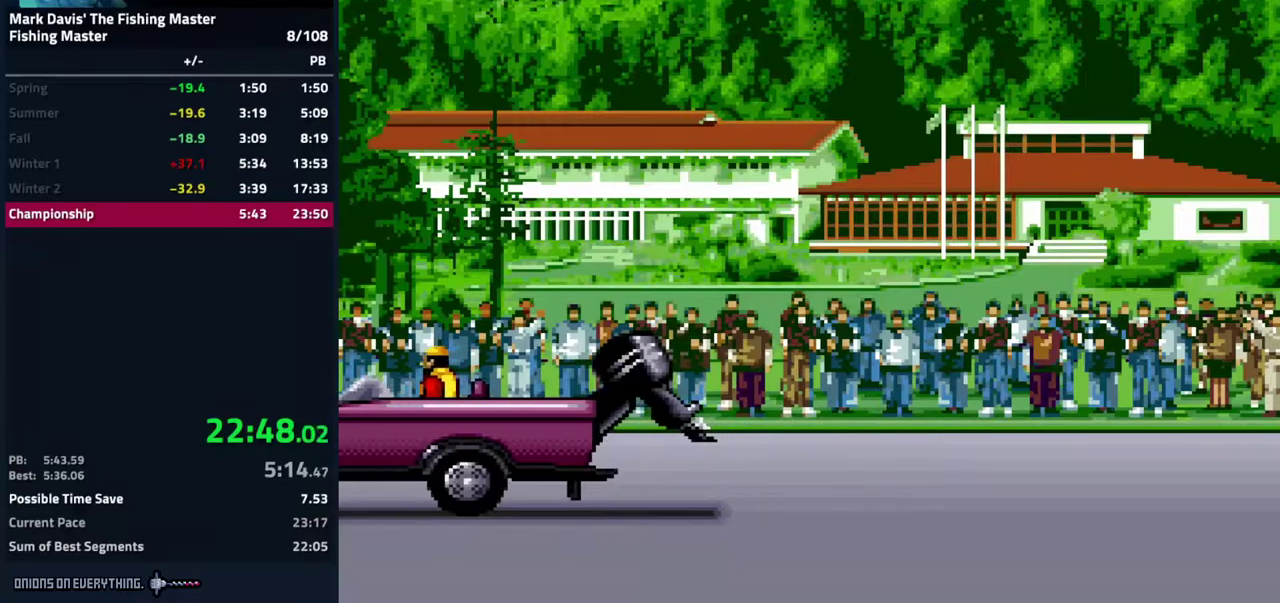
{"buttons": [], "events": [[17, "A", "down"], [100, "A", "up"], [117, "A", "down"], [167, "A", "up"], [200, "A", "down"], [250, "A", "up"], [283, "A", "down"], [333, "A", "up"], [350, "A", "down"], [433, "A", "up"], [450, "A", "down"], [500, "A", "up"]]}
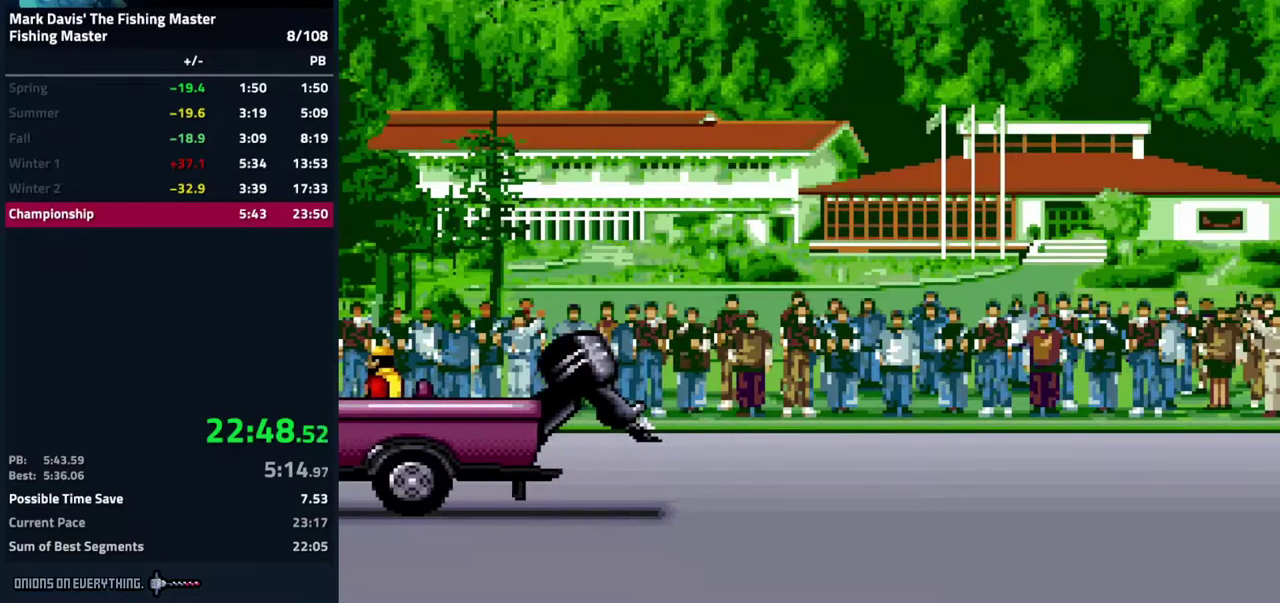
{"buttons": ["A"], "events": [[17, "A", "down"], [83, "A", "up"], [117, "A", "down"], [167, "A", "up"], [200, "A", "down"], [250, "A", "up"], [267, "A", "down"], [333, "A", "up"], [367, "A", "down"], [417, "A", "up"], [450, "A", "down"]]}